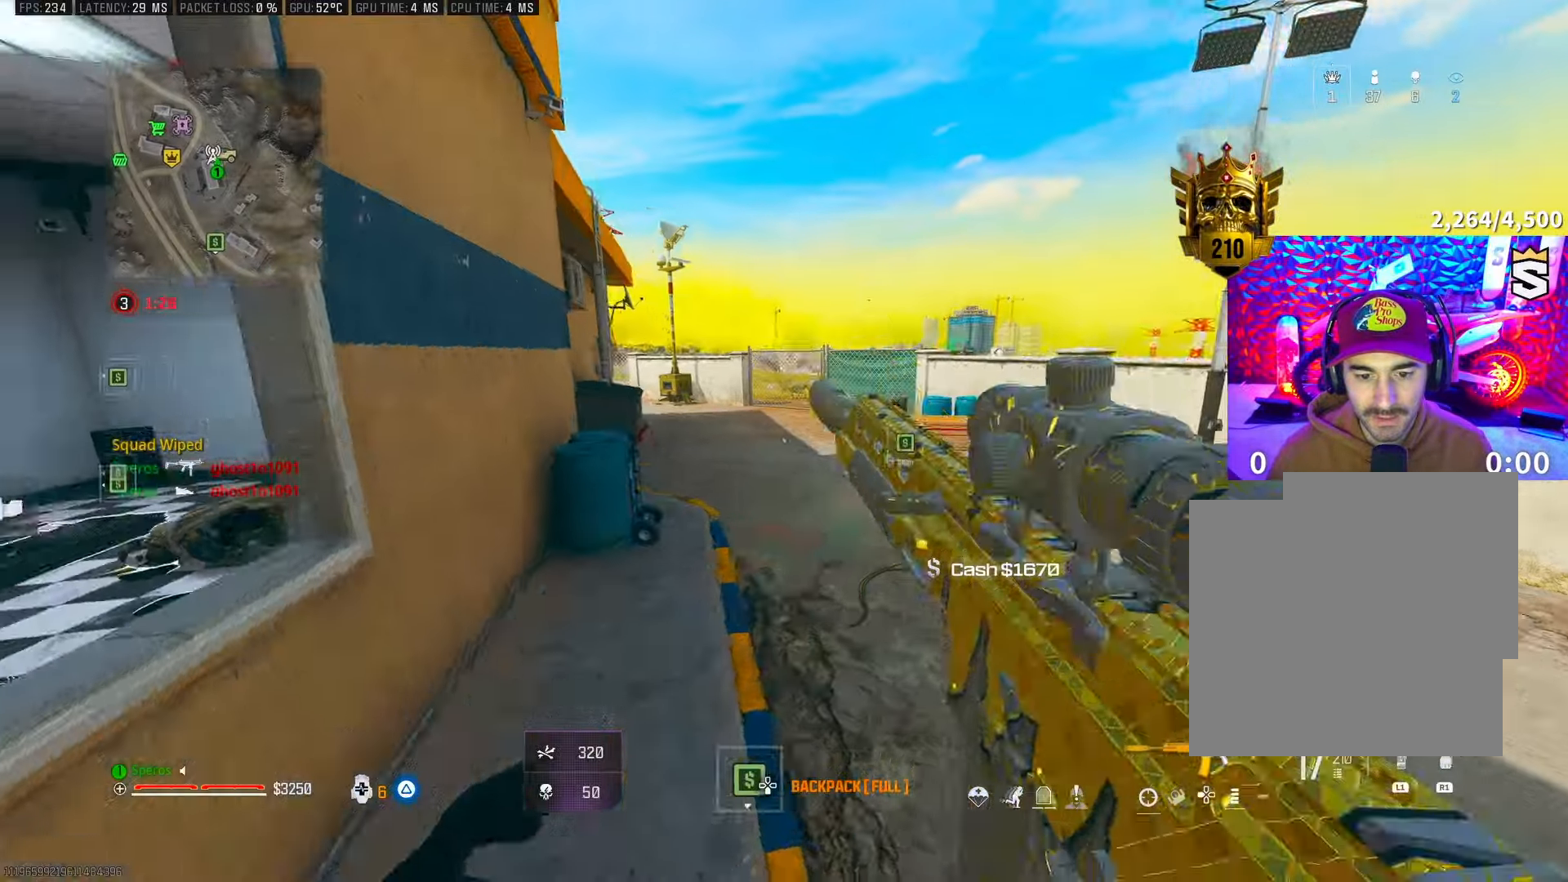
Gameplay with a controller (PlayStation layout); each line is a JSON object with the inputs held at the frame after it. "events" lists button and stick changes between this image and that frame as [ms after this image, input, new state], when the widget could be followed in between. Not read: HOME.
{"buttons": [], "left_stick": "up", "right_stick": "center", "events": [[83, "SQUARE", "up"]]}
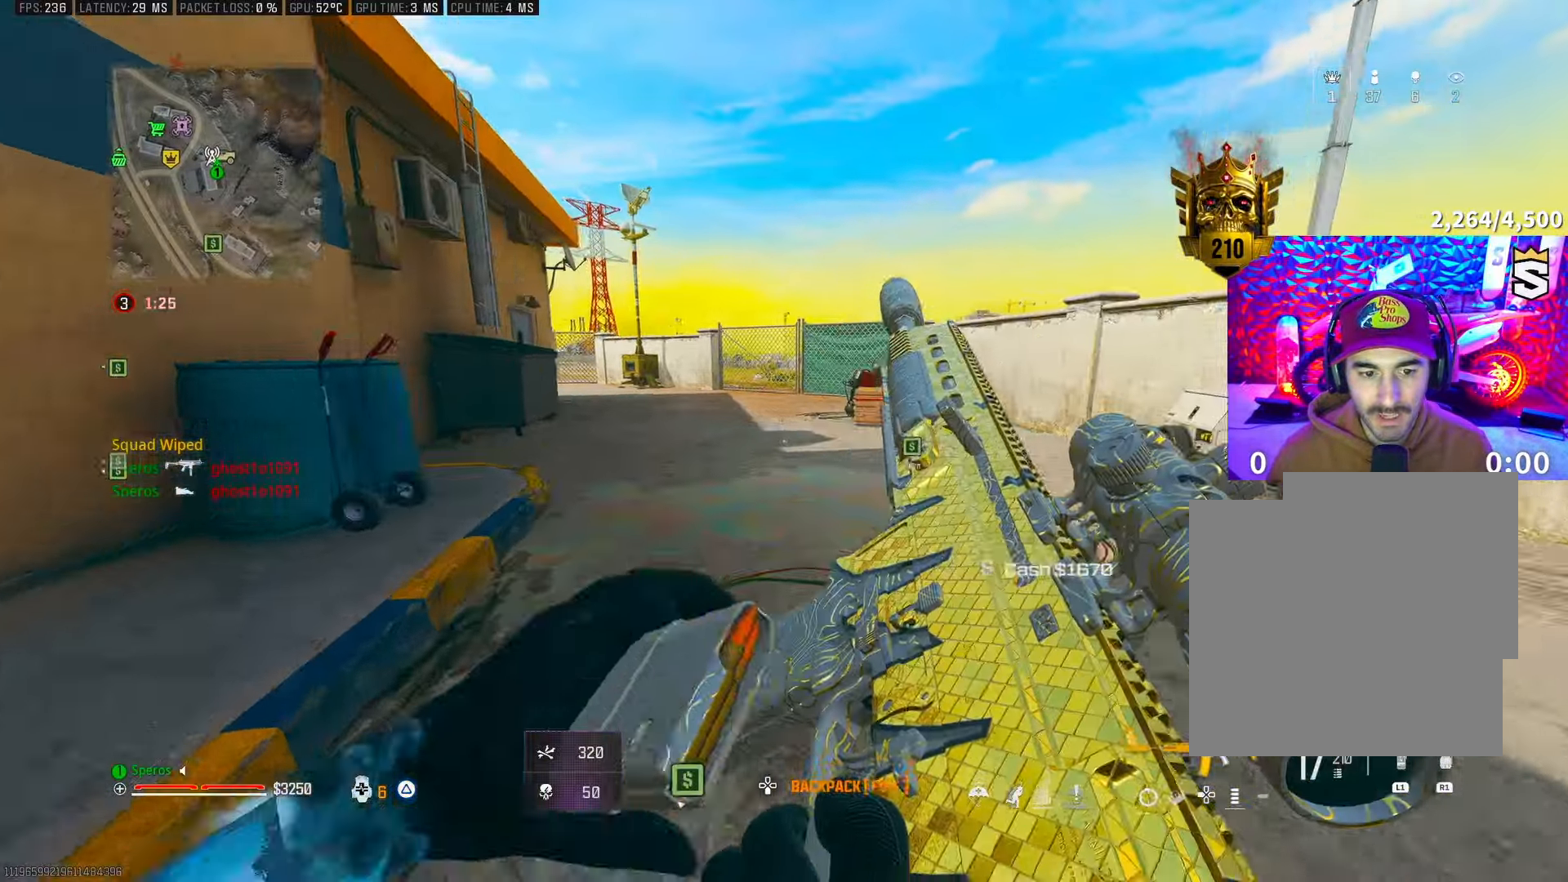
{"buttons": [], "left_stick": "up", "right_stick": "center", "events": [[50, "R3", "down"], [183, "R3", "up"], [300, "CROSS", "down"], [300, "R3", "down"], [350, "R3", "up"], [417, "CROSS", "up"]]}
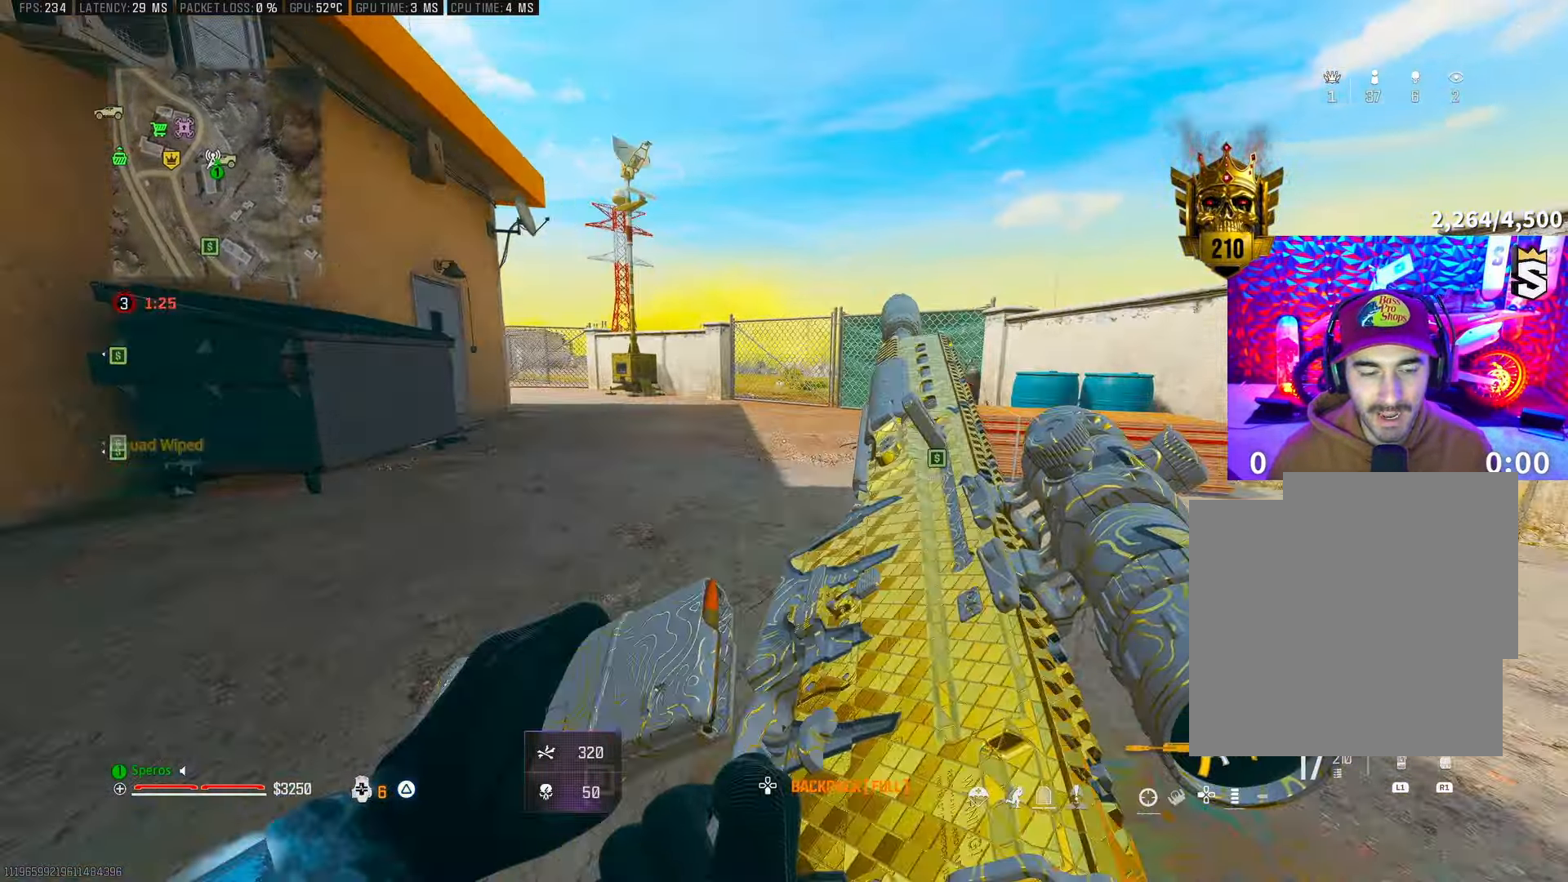
{"buttons": [], "left_stick": "up", "right_stick": "center", "events": [[317, "right_stick", "left"], [333, "CROSS", "down"], [417, "right_stick", "center"], [483, "CROSS", "up"]]}
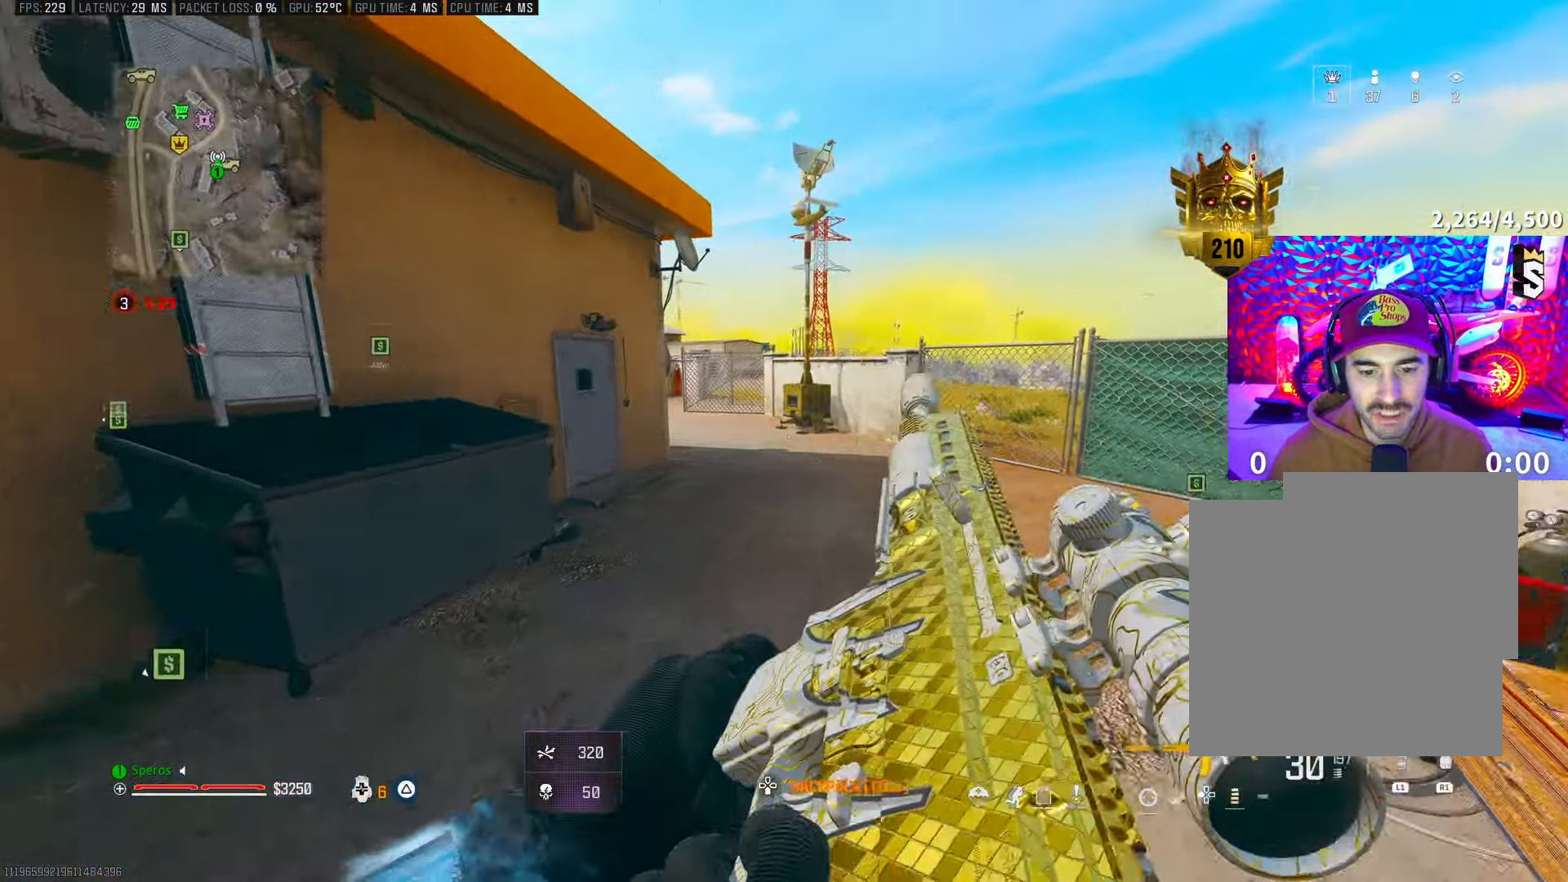
{"buttons": ["TRIANGLE"], "left_stick": "up", "right_stick": "center", "events": [[50, "left_stick", "center"], [233, "left_stick", "up"], [483, "TRIANGLE", "down"]]}
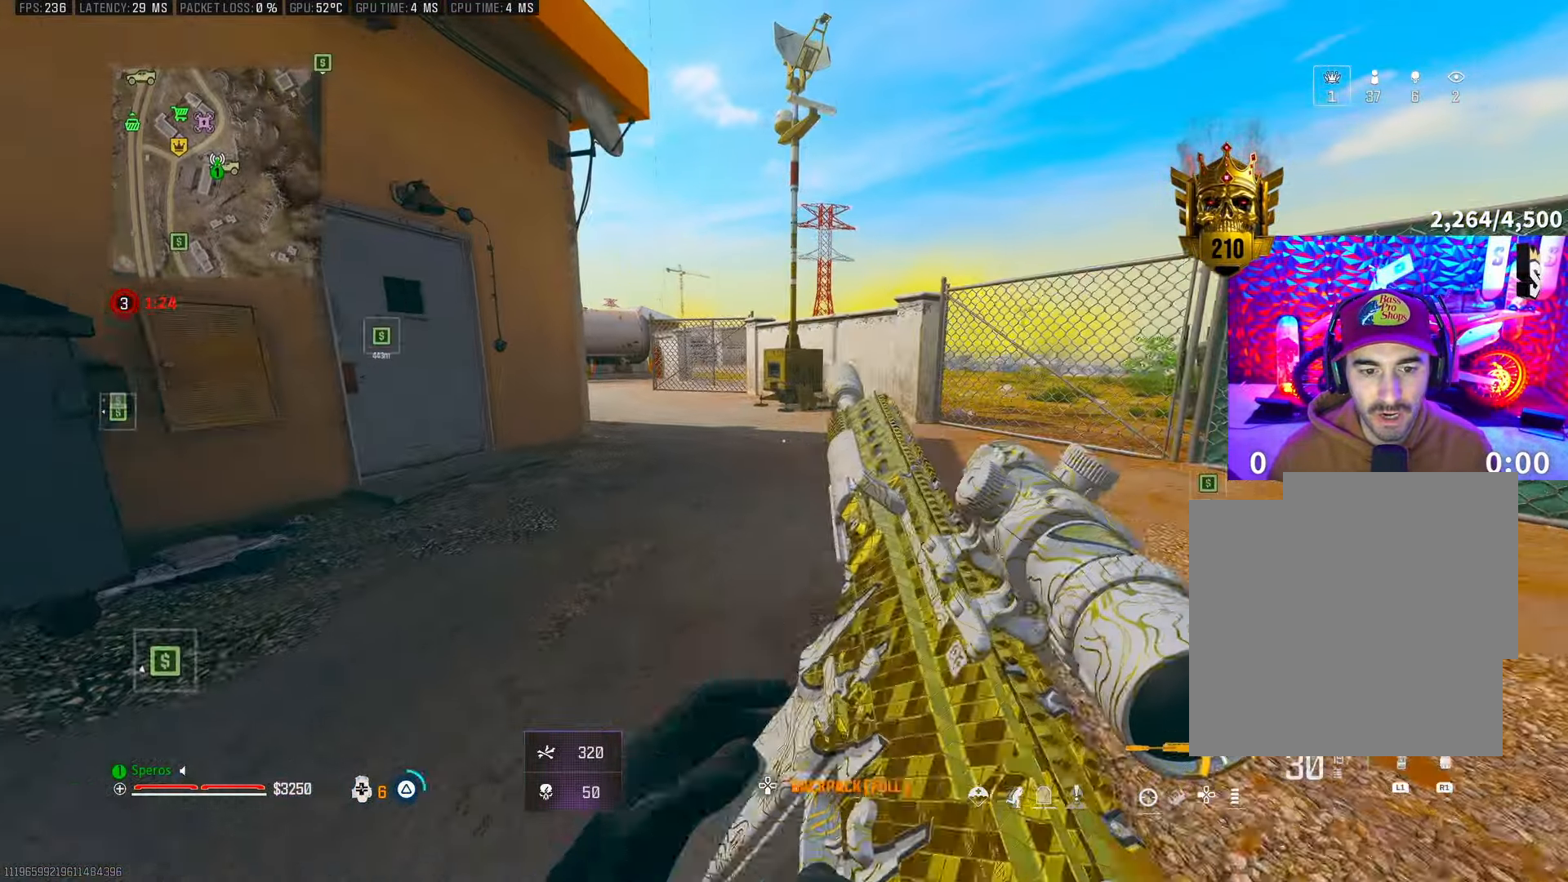
{"buttons": [], "left_stick": "right", "right_stick": "right", "events": [[17, "TRIANGLE", "up"], [217, "right_stick", "right"], [267, "left_stick", "right"]]}
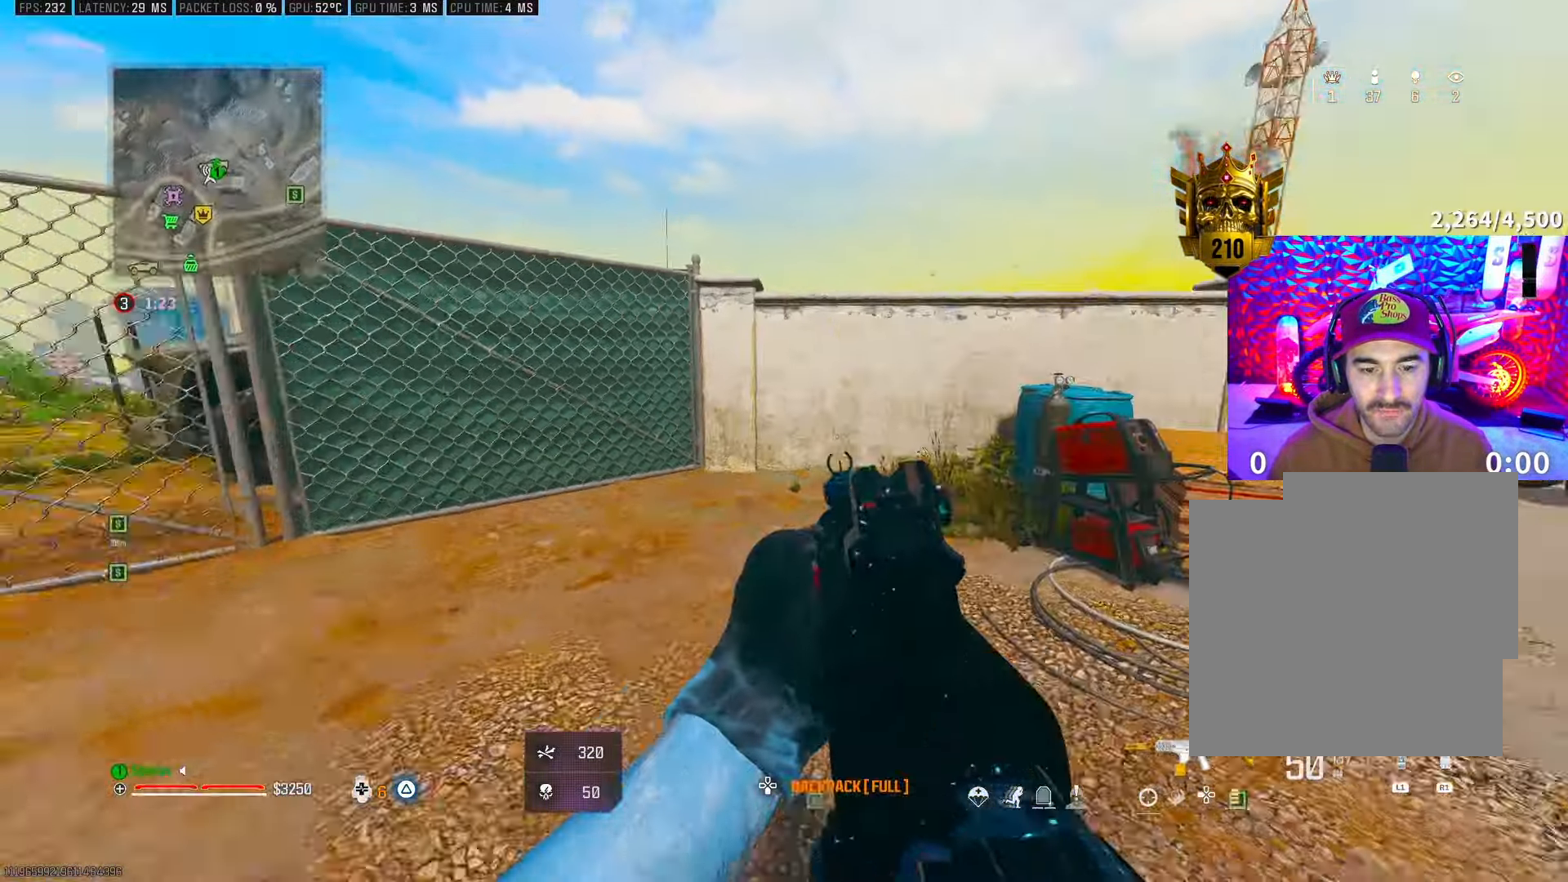
{"buttons": [], "left_stick": "up", "right_stick": "center", "events": [[17, "L3", "down"], [17, "left_stick", "up"], [17, "right_stick", "center"], [133, "TRIANGLE", "down"], [150, "L3", "up"], [183, "TRIANGLE", "up"], [233, "L3", "down"], [250, "TRIANGLE", "down"], [333, "L3", "up"], [333, "TRIANGLE", "up"]]}
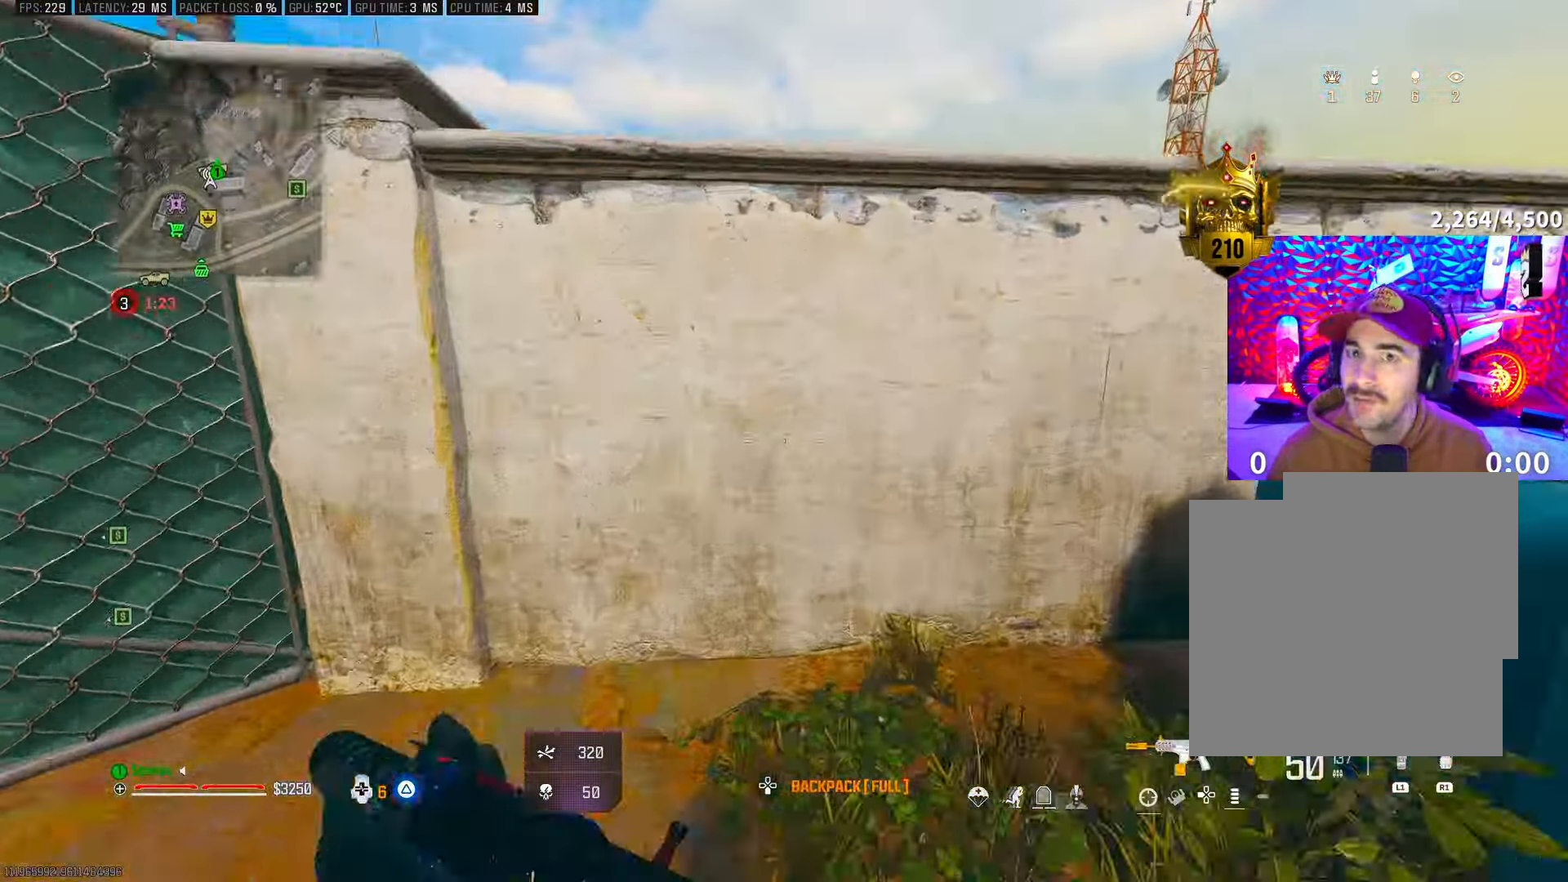
{"buttons": ["CROSS"], "left_stick": "up", "right_stick": "left", "events": [[33, "CROSS", "down"], [33, "L3", "down"], [150, "CROSS", "up"], [150, "L3", "up"], [233, "CROSS", "down"], [333, "CROSS", "up"], [333, "L3", "down"], [383, "right_stick", "left"], [450, "L3", "up"], [500, "CROSS", "down"]]}
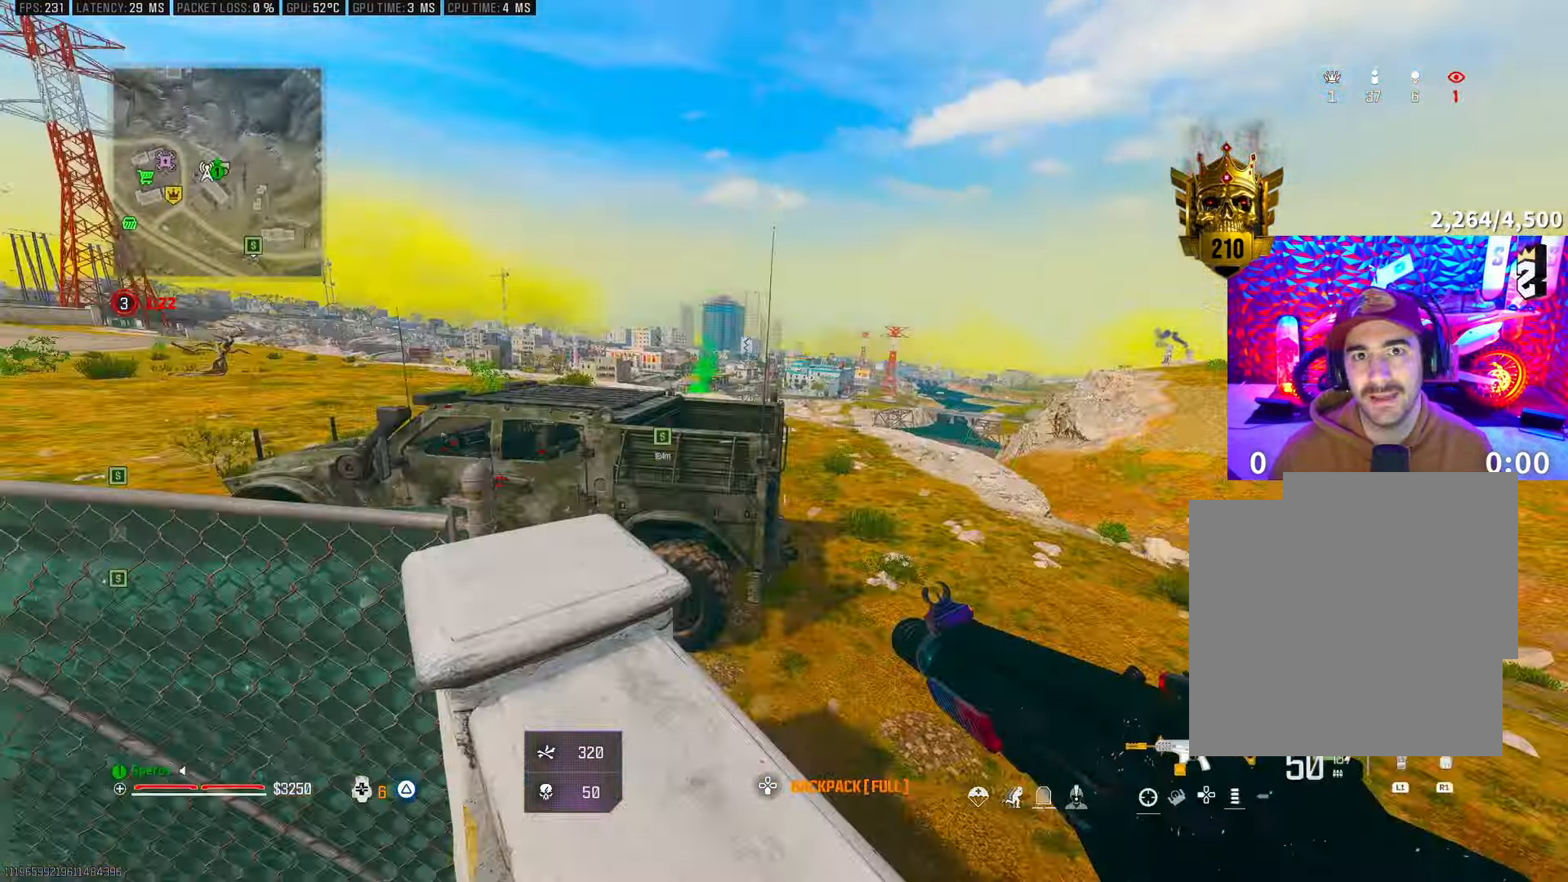
{"buttons": [], "left_stick": "up", "right_stick": "left", "events": [[17, "left_stick", "center"], [100, "CROSS", "up"], [100, "right_stick", "center"], [233, "left_stick", "up"], [483, "right_stick", "left"]]}
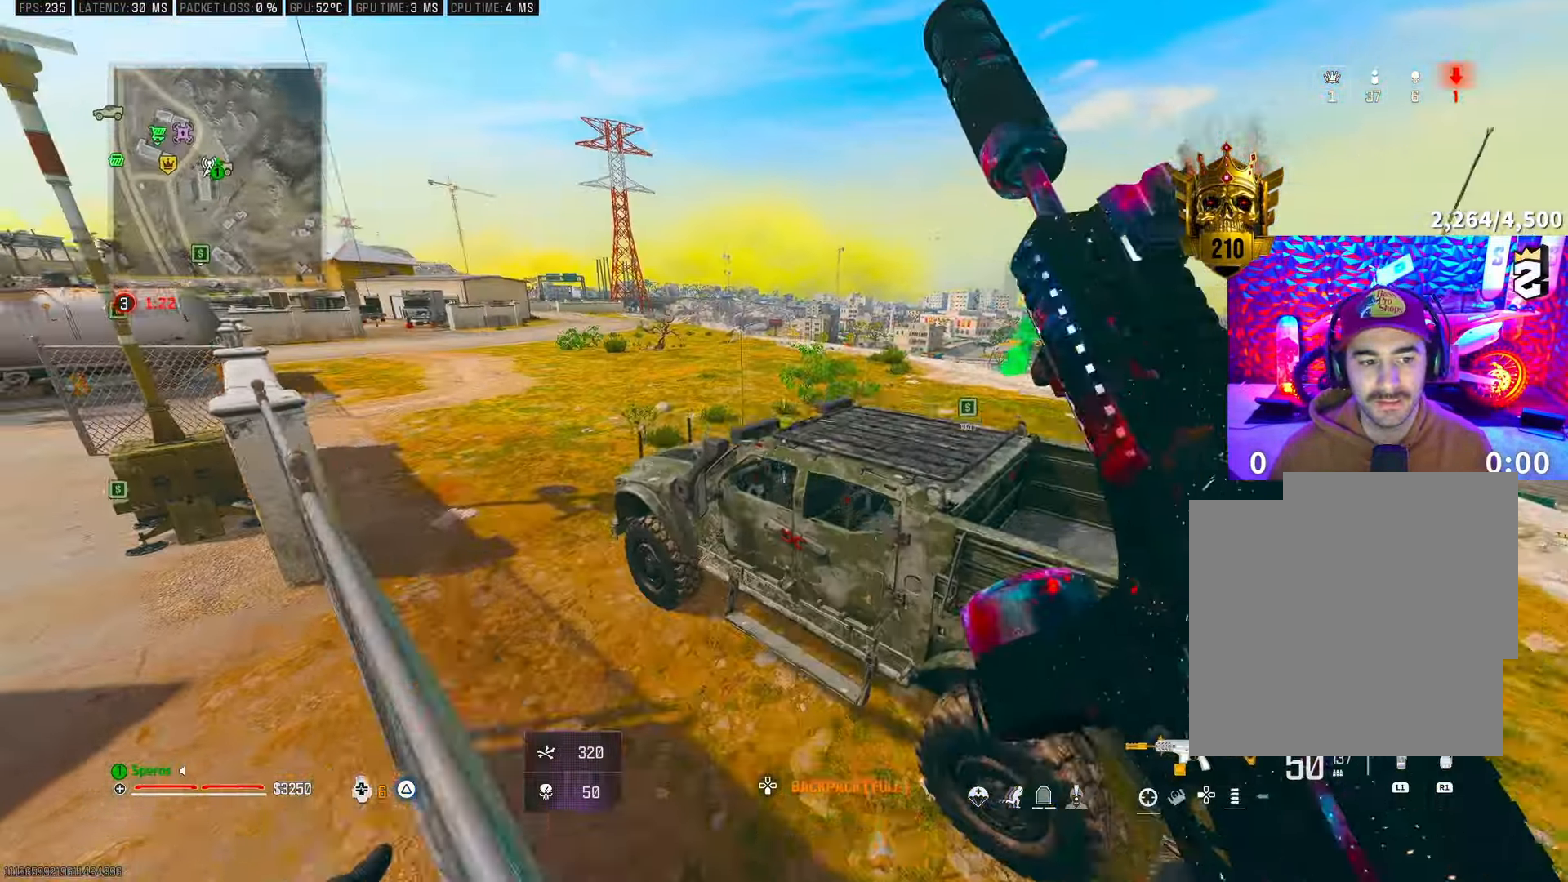
{"buttons": [], "left_stick": "center", "right_stick": "center", "events": [[33, "CROSS", "down"], [83, "left_stick", "right"], [150, "right_stick", "center"], [183, "CROSS", "up"], [250, "left_stick", "center"], [367, "SQUARE", "down"], [367, "right_stick", "down"], [483, "SQUARE", "up"], [483, "right_stick", "center"]]}
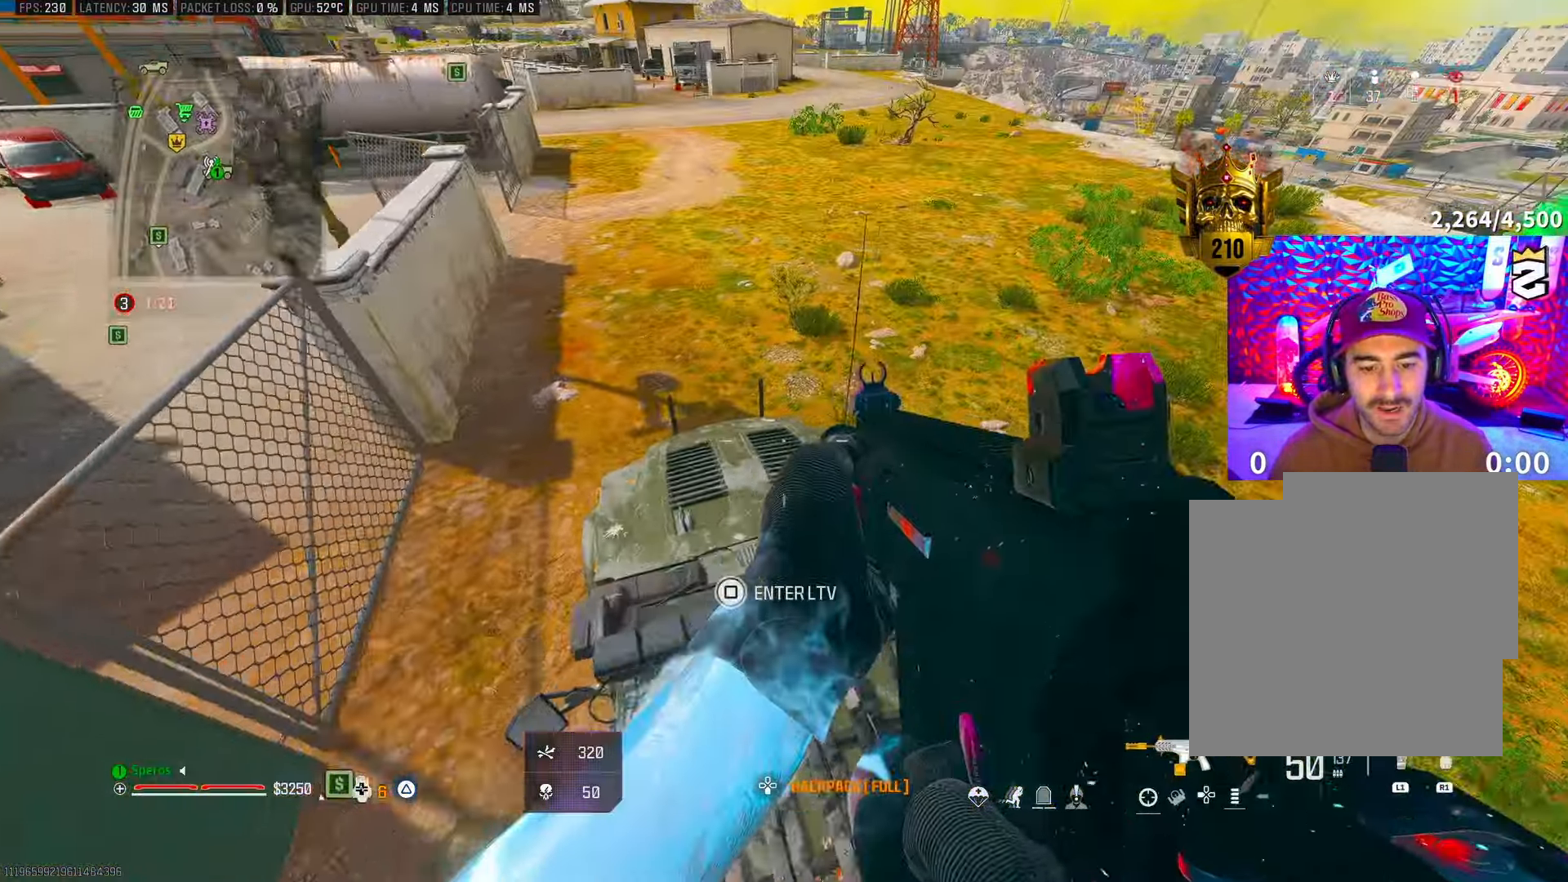
{"buttons": ["R2"], "left_stick": "center", "right_stick": "center", "events": [[400, "R2", "down"]]}
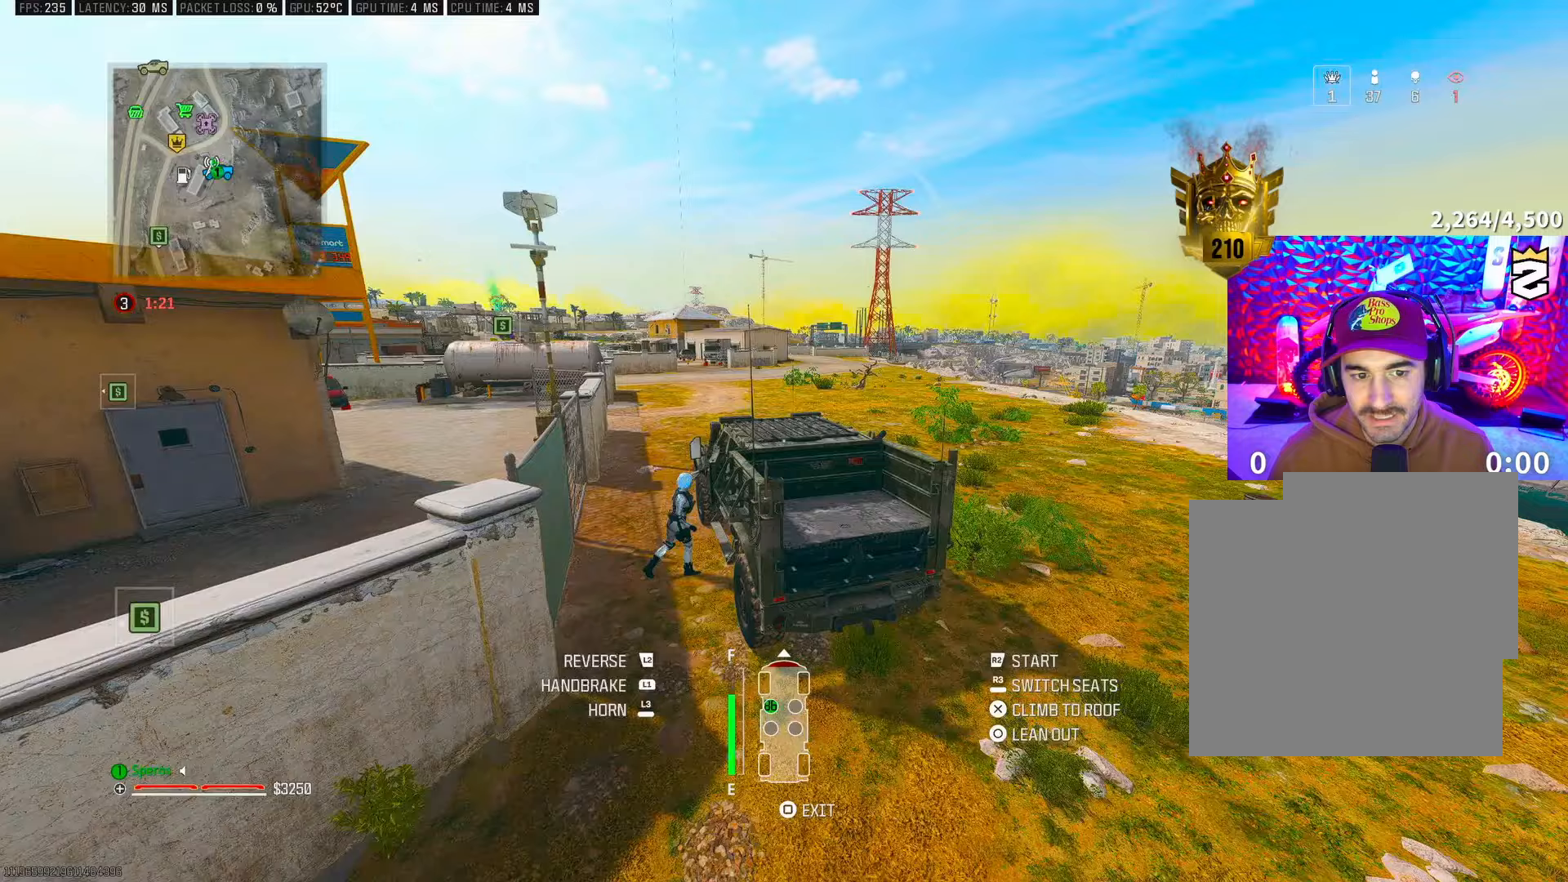
{"buttons": ["R2"], "left_stick": "center", "right_stick": "center", "events": []}
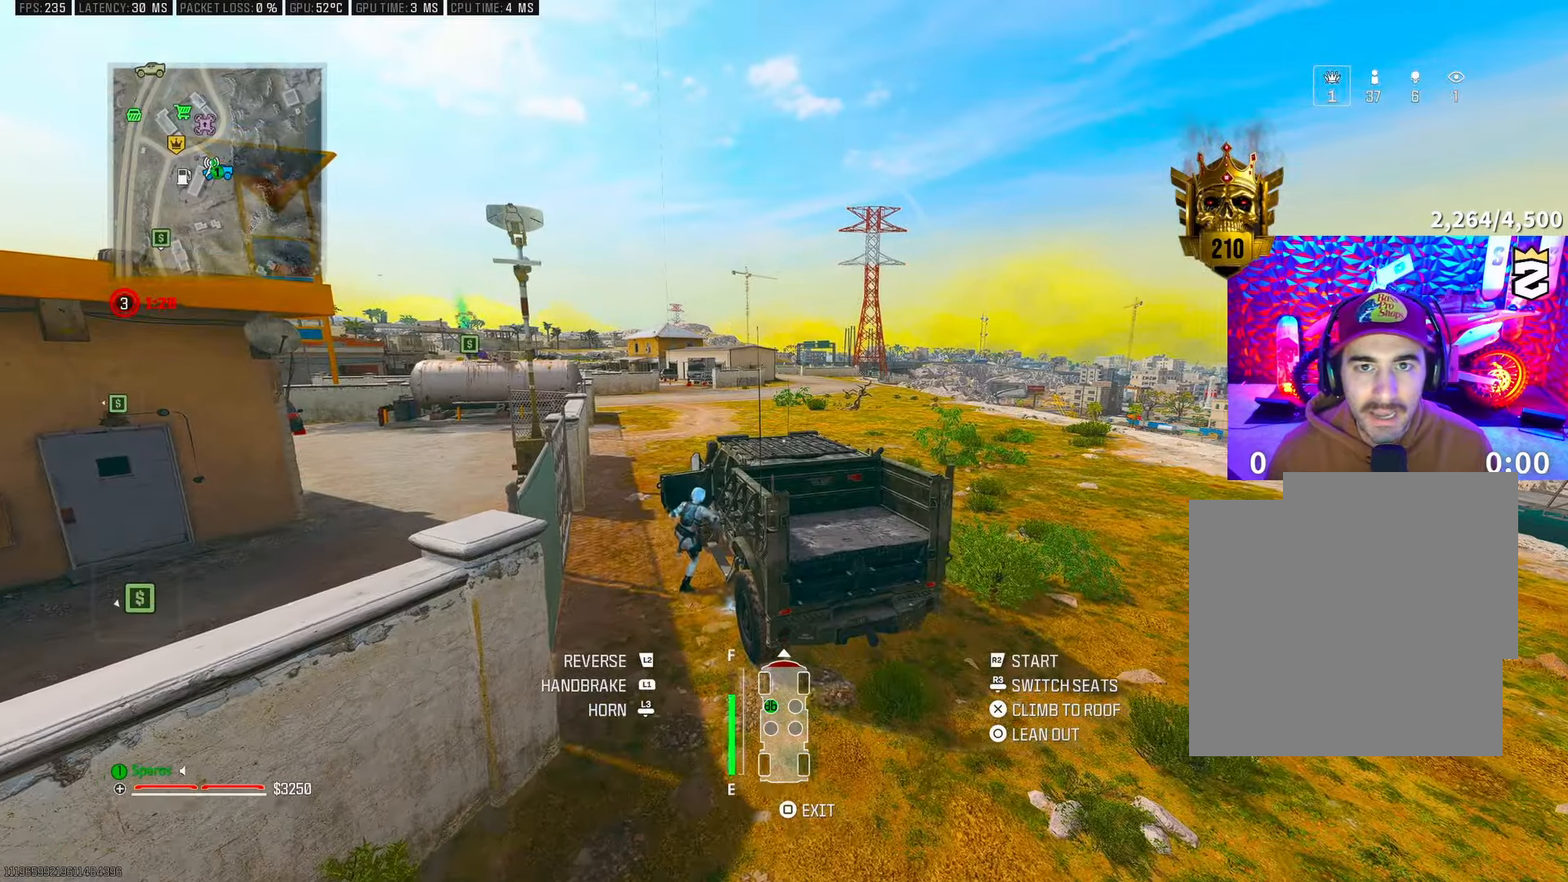
{"buttons": ["R2"], "left_stick": "center", "right_stick": "center", "events": []}
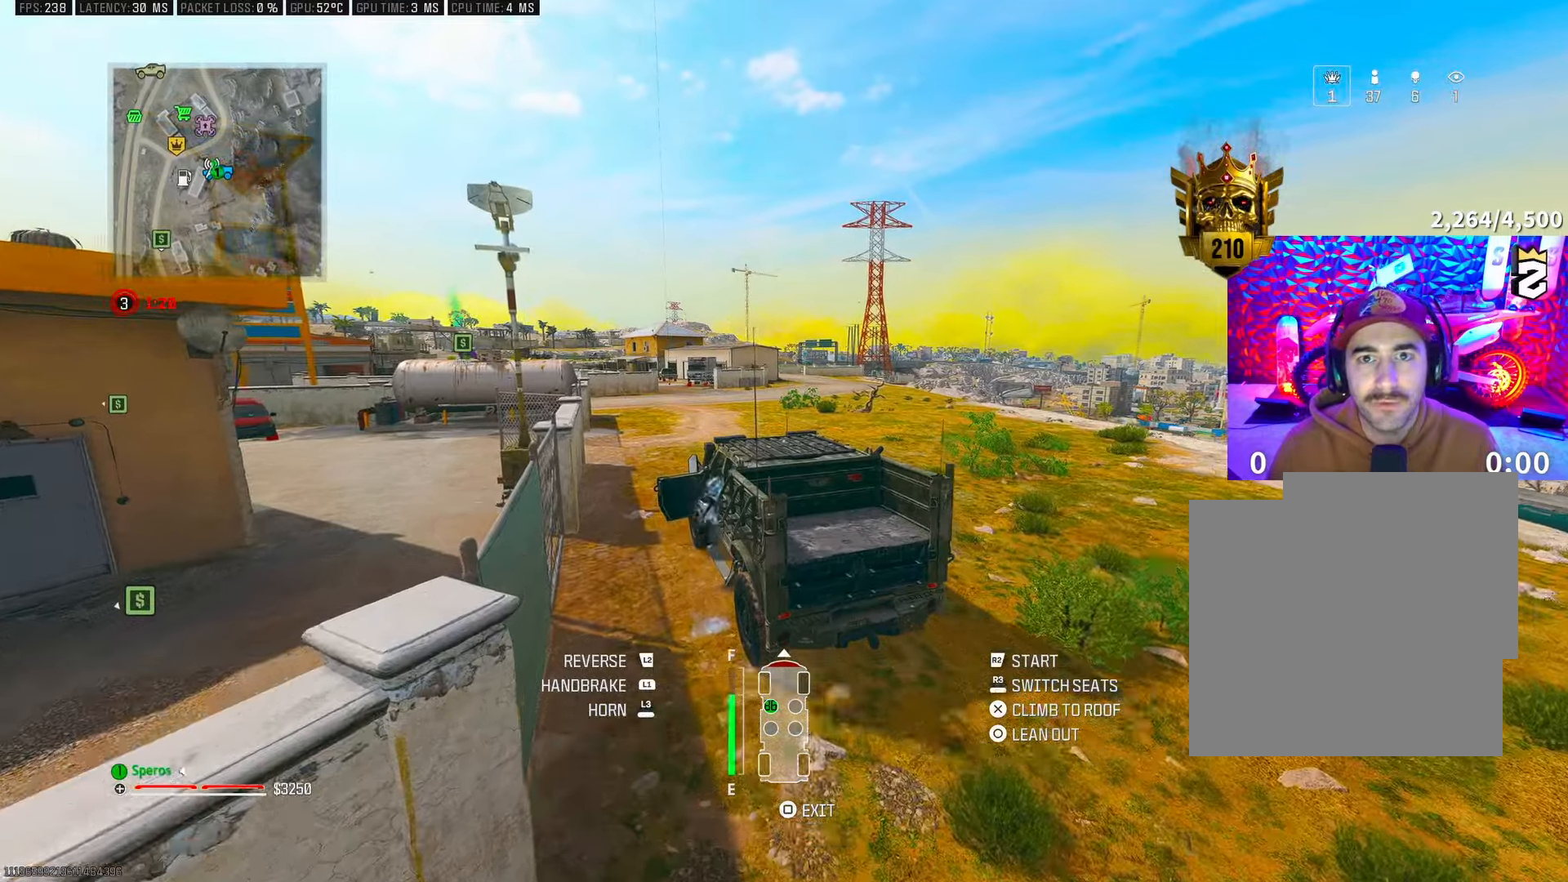
{"buttons": ["R2"], "left_stick": "center", "right_stick": "center", "events": []}
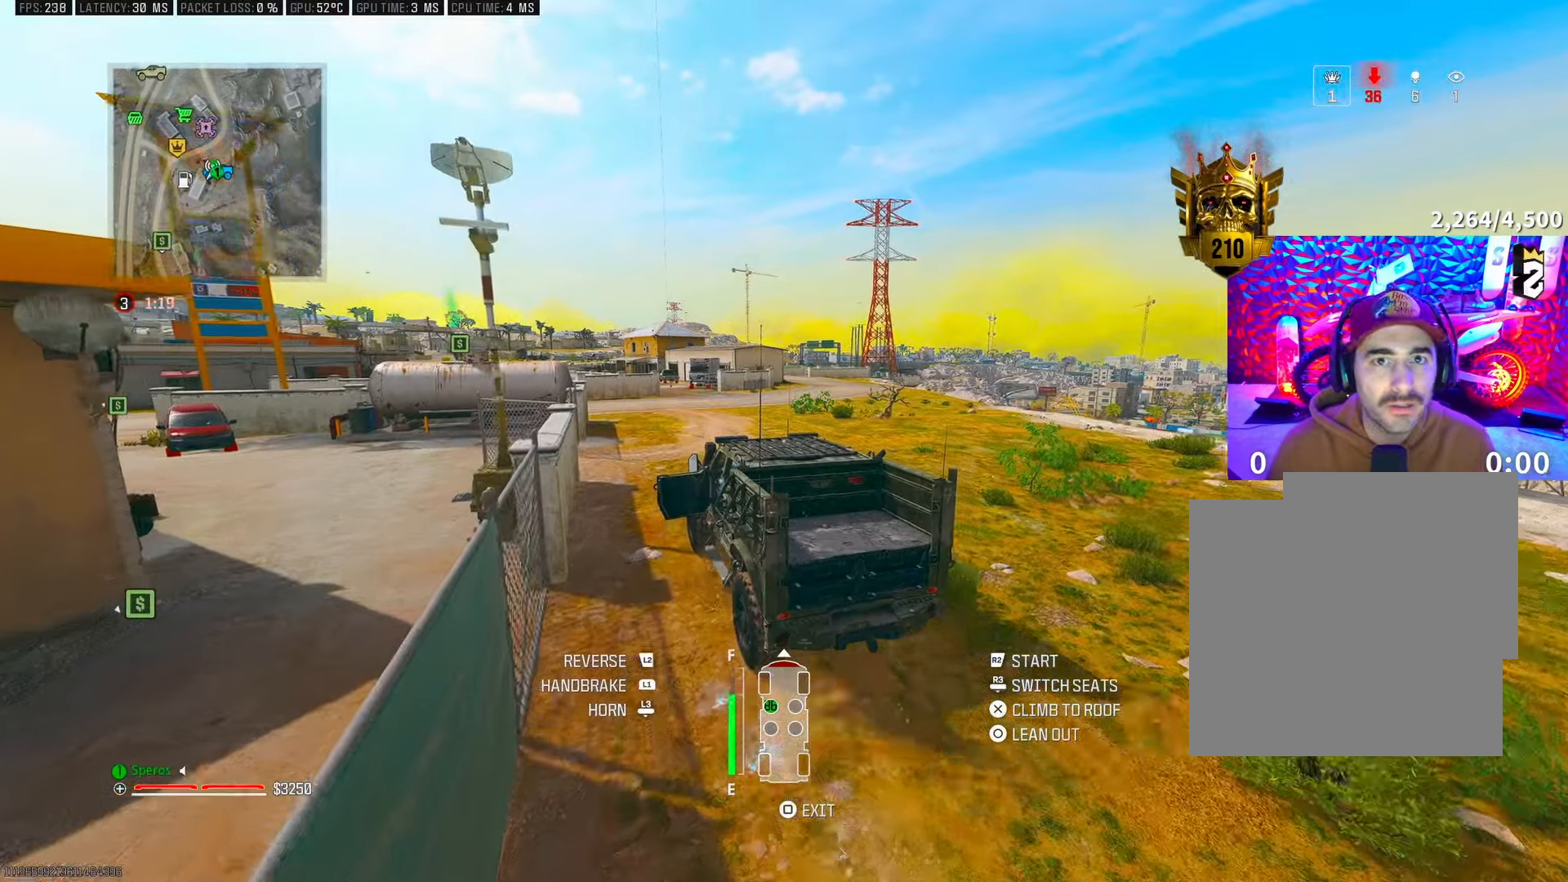
{"buttons": ["R2"], "left_stick": "right", "right_stick": "left", "events": [[250, "right_stick", "left"], [267, "left_stick", "right"]]}
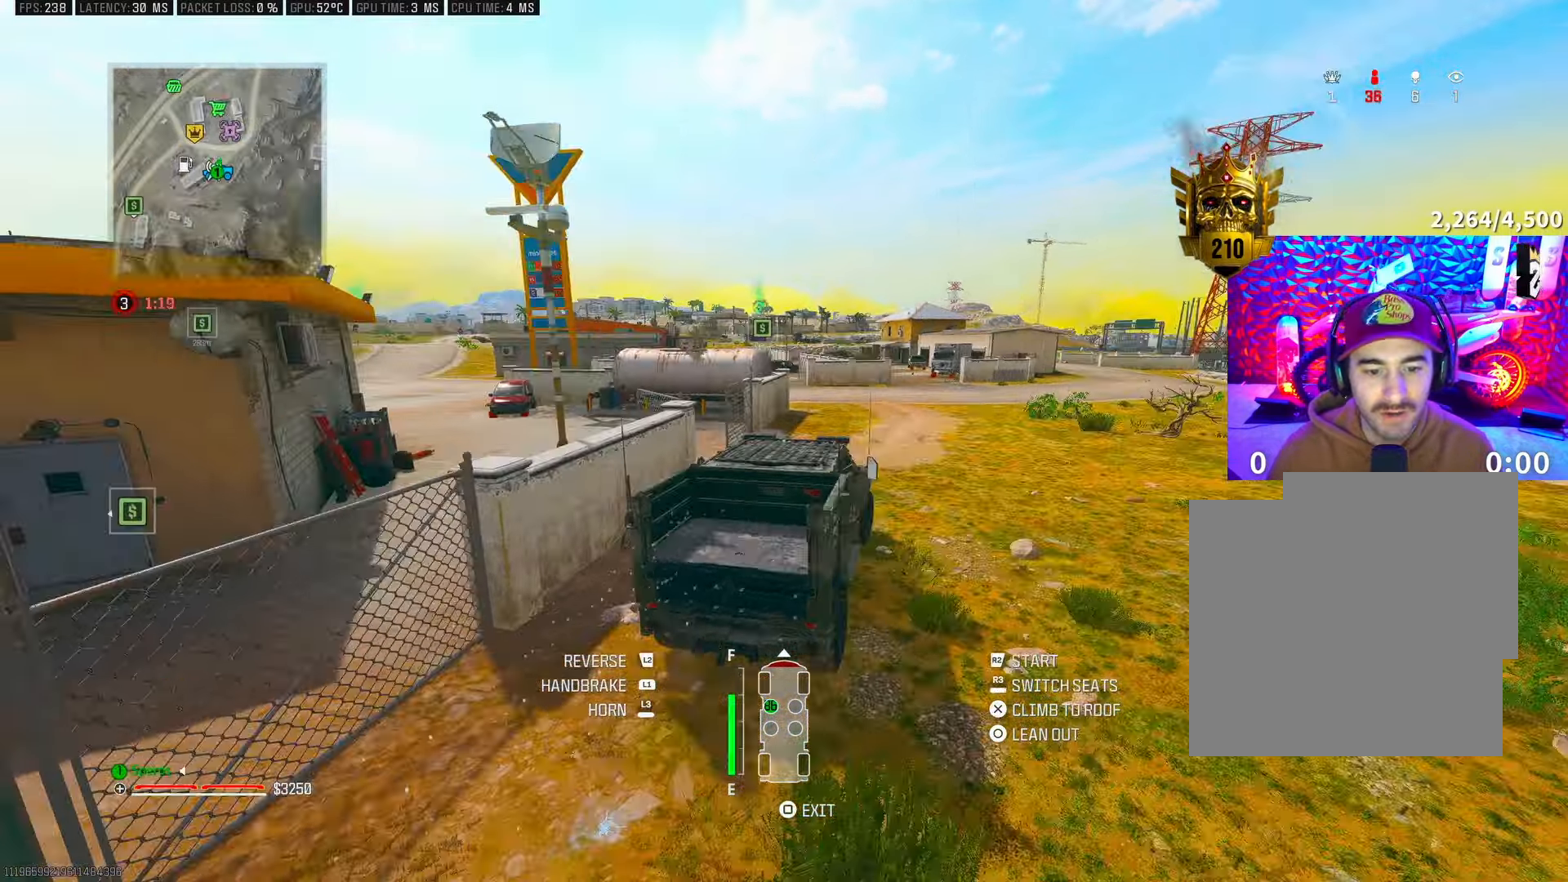
{"buttons": ["R2"], "left_stick": "center", "right_stick": "center", "events": [[67, "left_stick", "center"], [217, "right_stick", "center"]]}
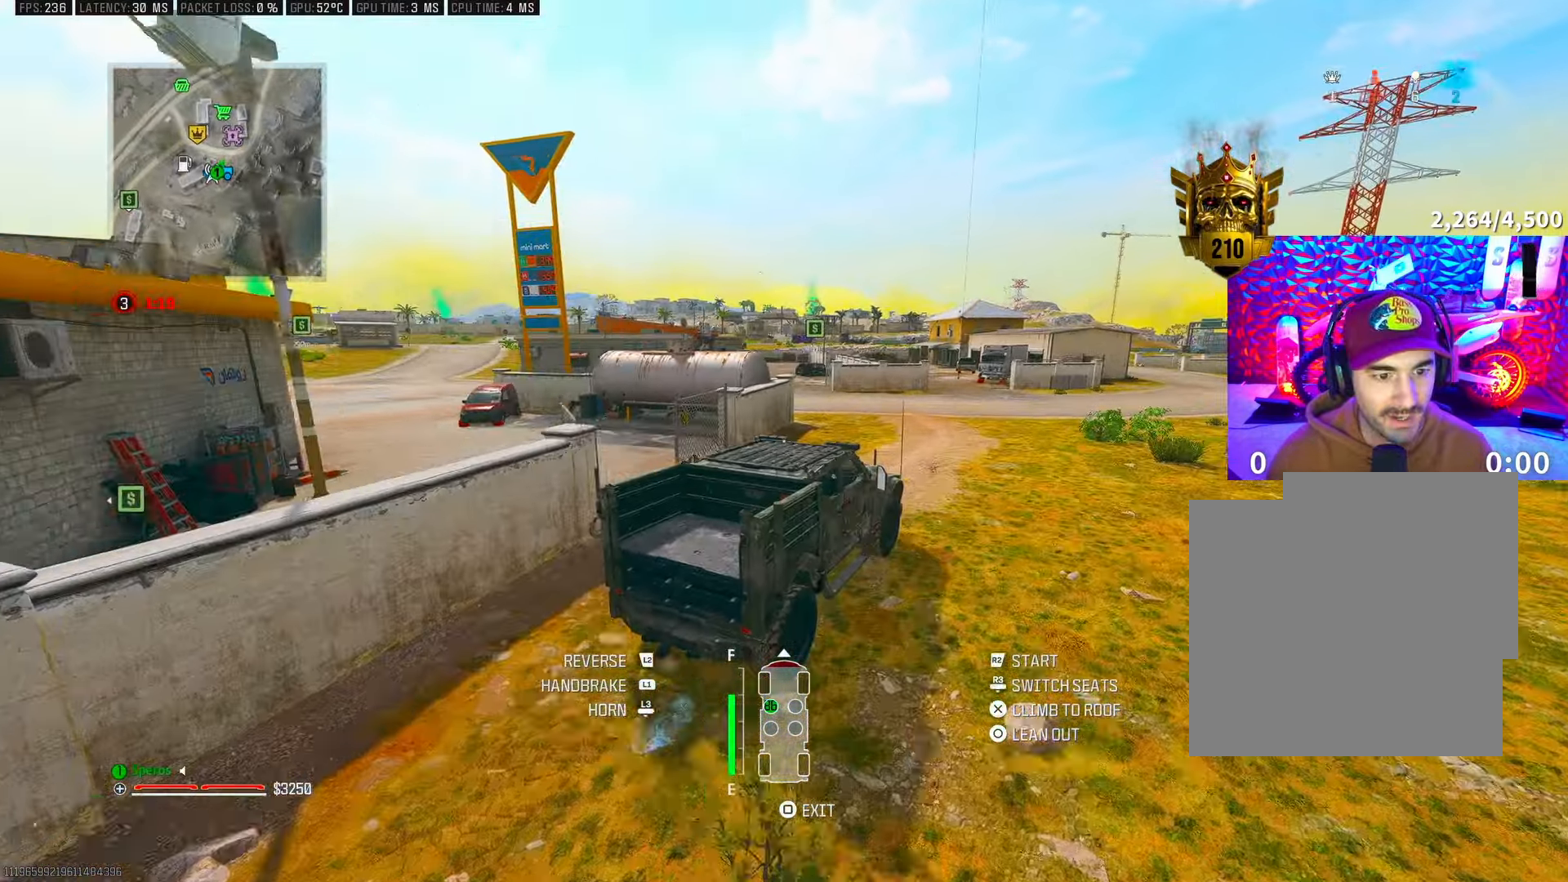
{"buttons": ["R2"], "left_stick": "up-left", "right_stick": "center", "events": [[333, "left_stick", "up-left"]]}
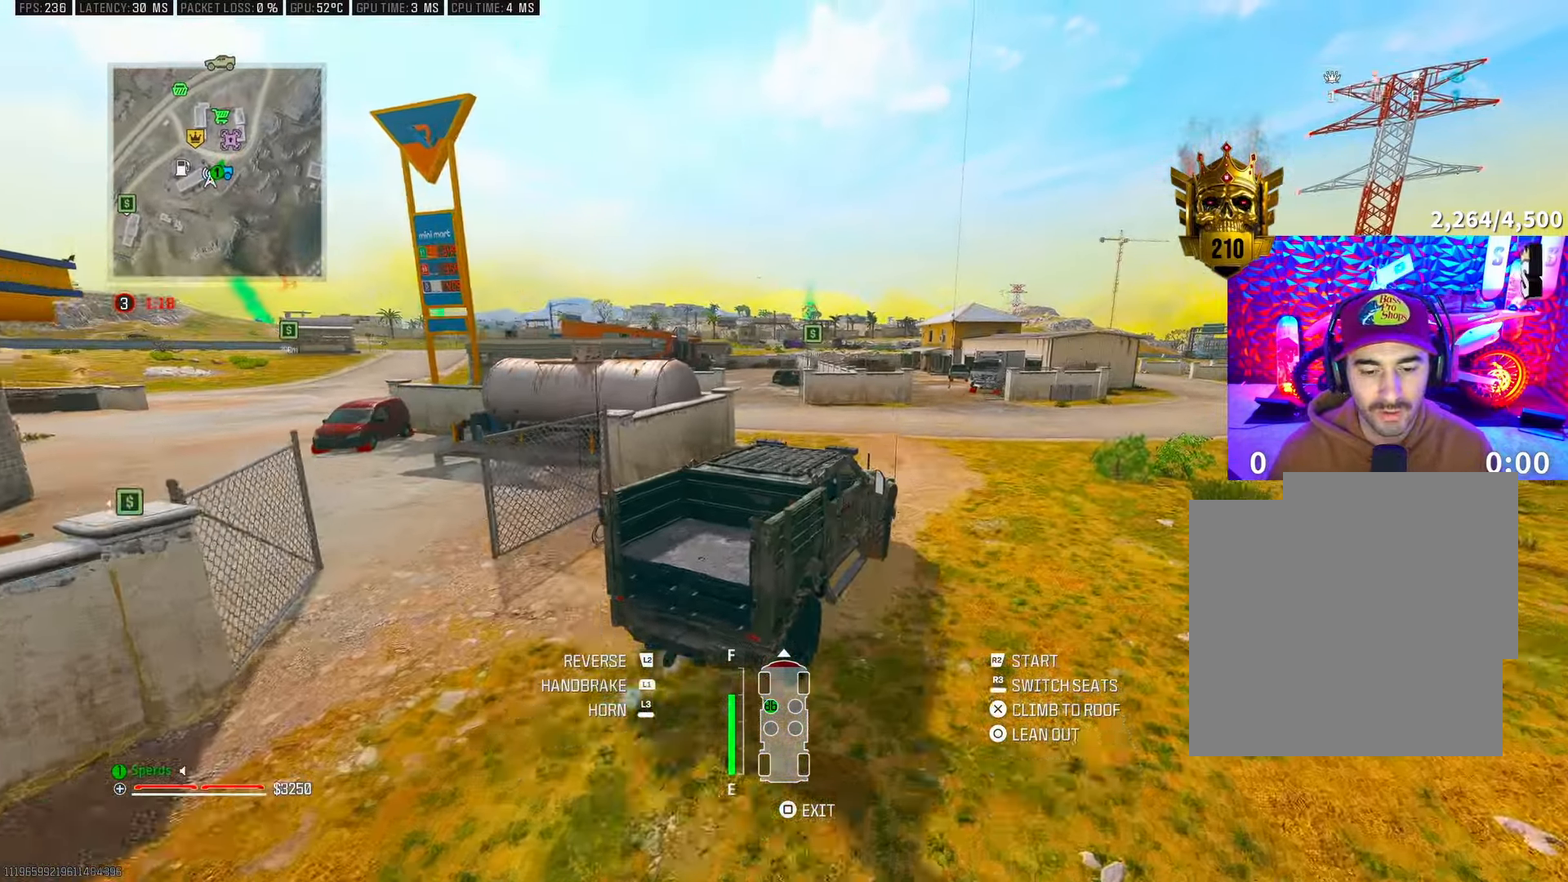
{"buttons": ["R2"], "left_stick": "left", "right_stick": "center", "events": [[117, "left_stick", "center"], [200, "left_stick", "left"], [317, "L2", "down"], [467, "L2", "up"]]}
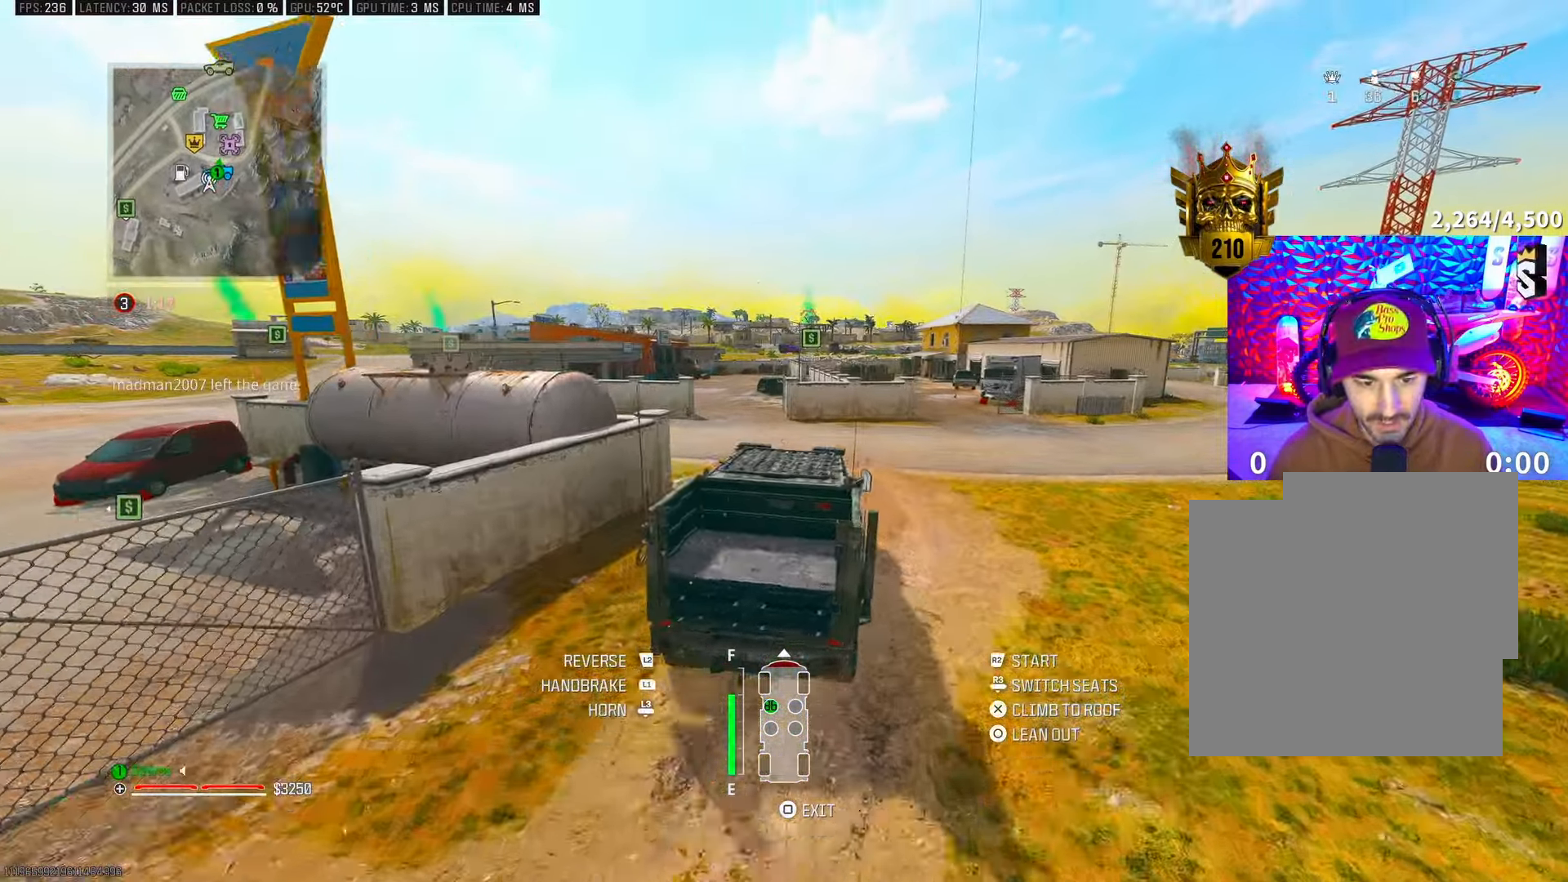
{"buttons": ["R2"], "left_stick": "up-left", "right_stick": "center", "events": [[133, "left_stick", "up-left"]]}